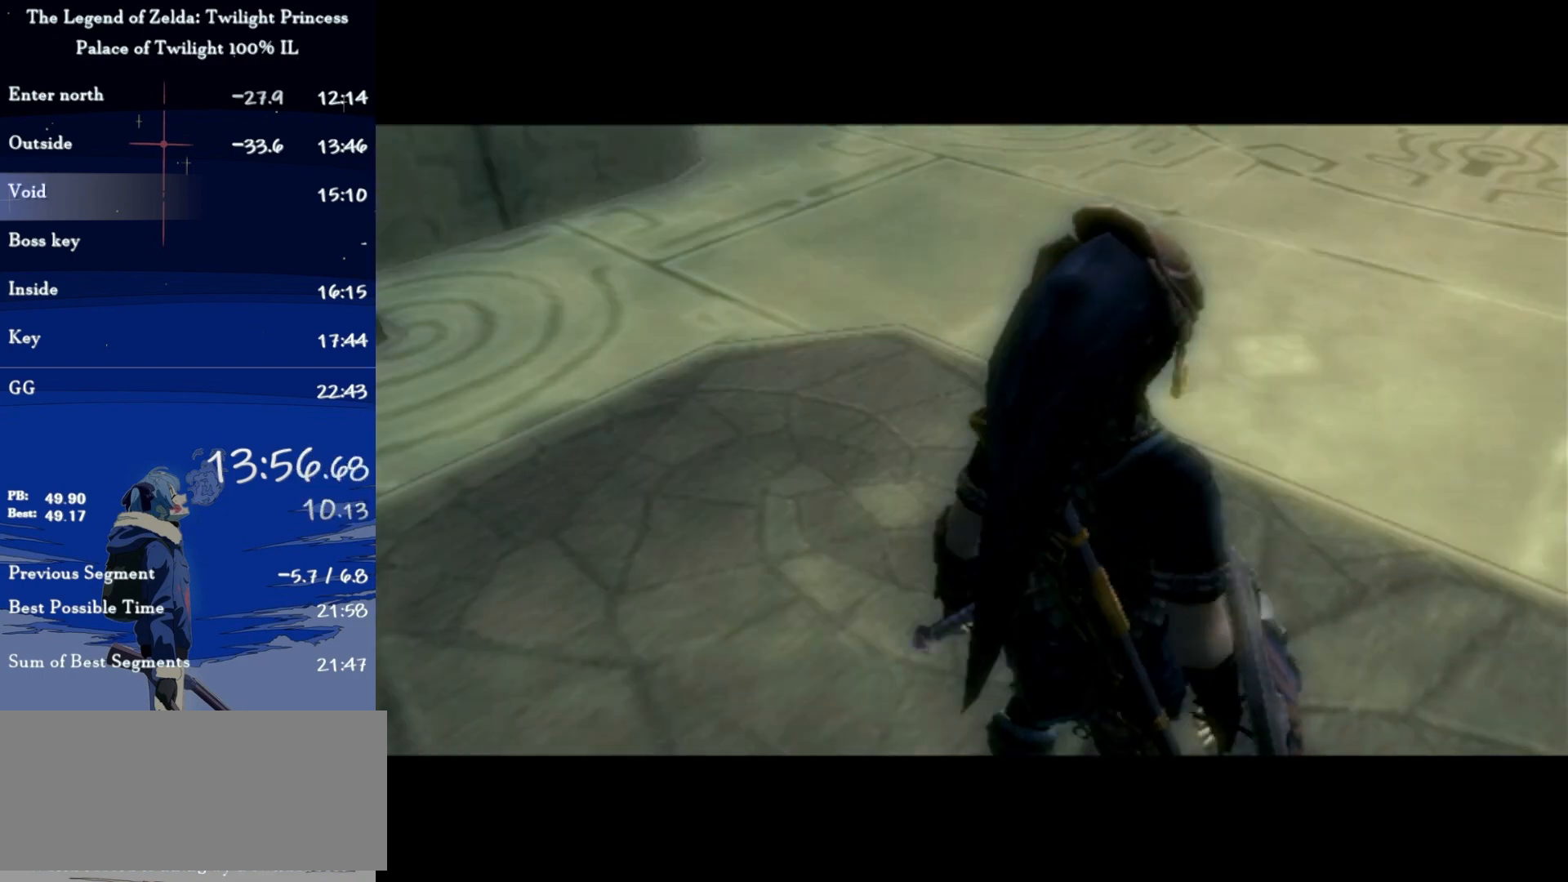
Gameplay with a controller (Nintendo layout); each line is a JSON object with the inputs held at the frame after it. "events" lists button and stick changes between this image and that frame as [ms after this image, input, new state], when the widget could be followed in between. Not read: L3 R3.
{"buttons": [], "left_stick": "up-right", "right_stick": "center", "events": [[133, "left_stick", "up-right"], [267, "A", "down"], [333, "A", "up"], [400, "A", "down"], [467, "A", "up"]]}
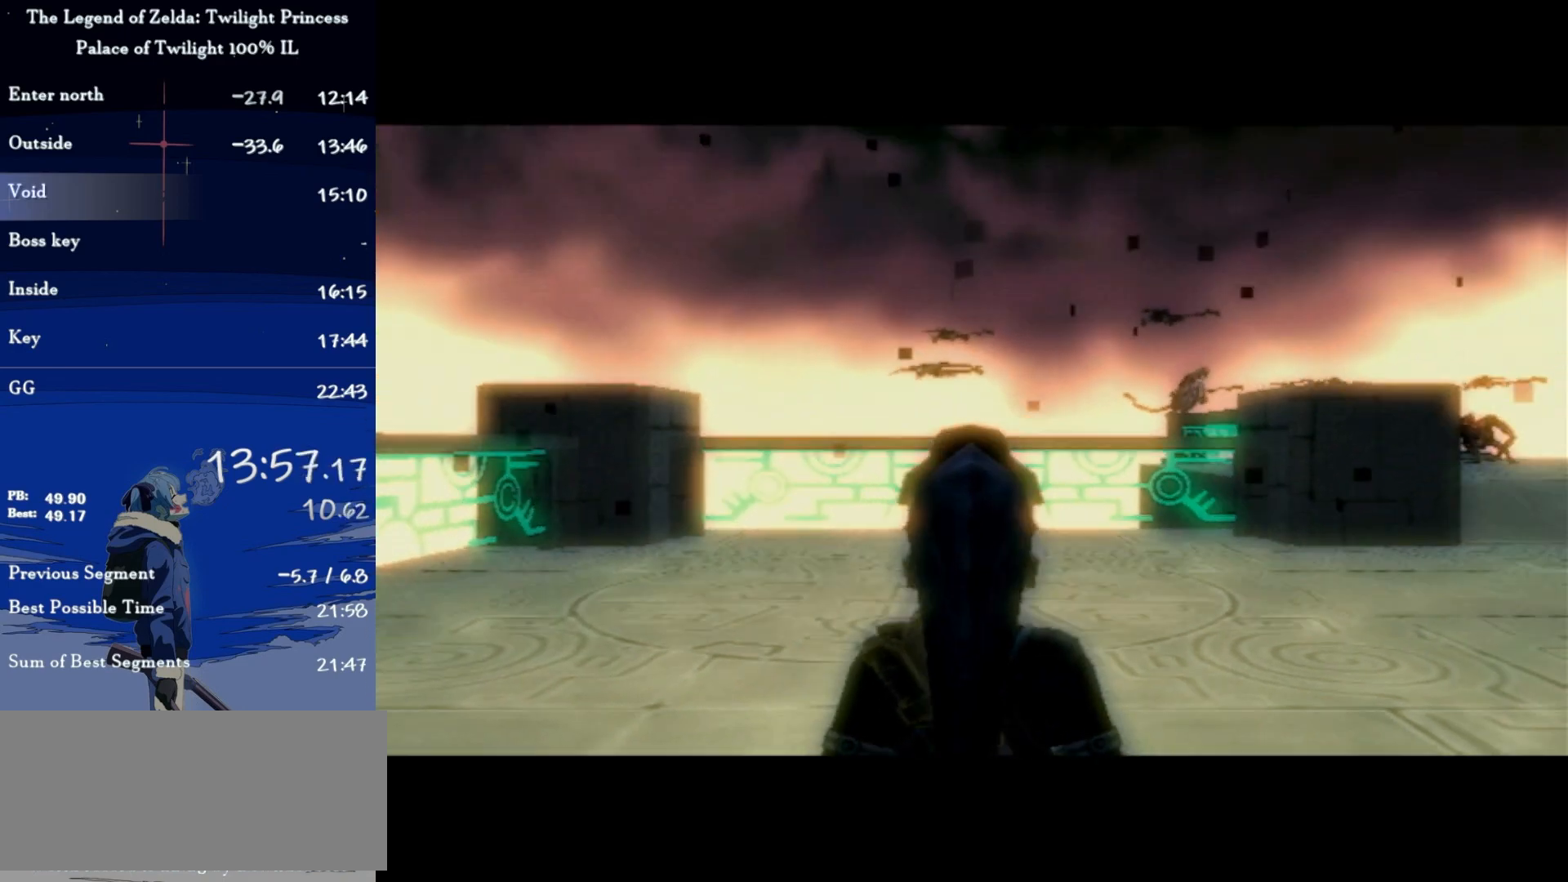
{"buttons": [], "left_stick": "up-right", "right_stick": "center", "events": [[33, "A", "down"], [100, "A", "up"], [133, "A", "down"], [233, "A", "up"]]}
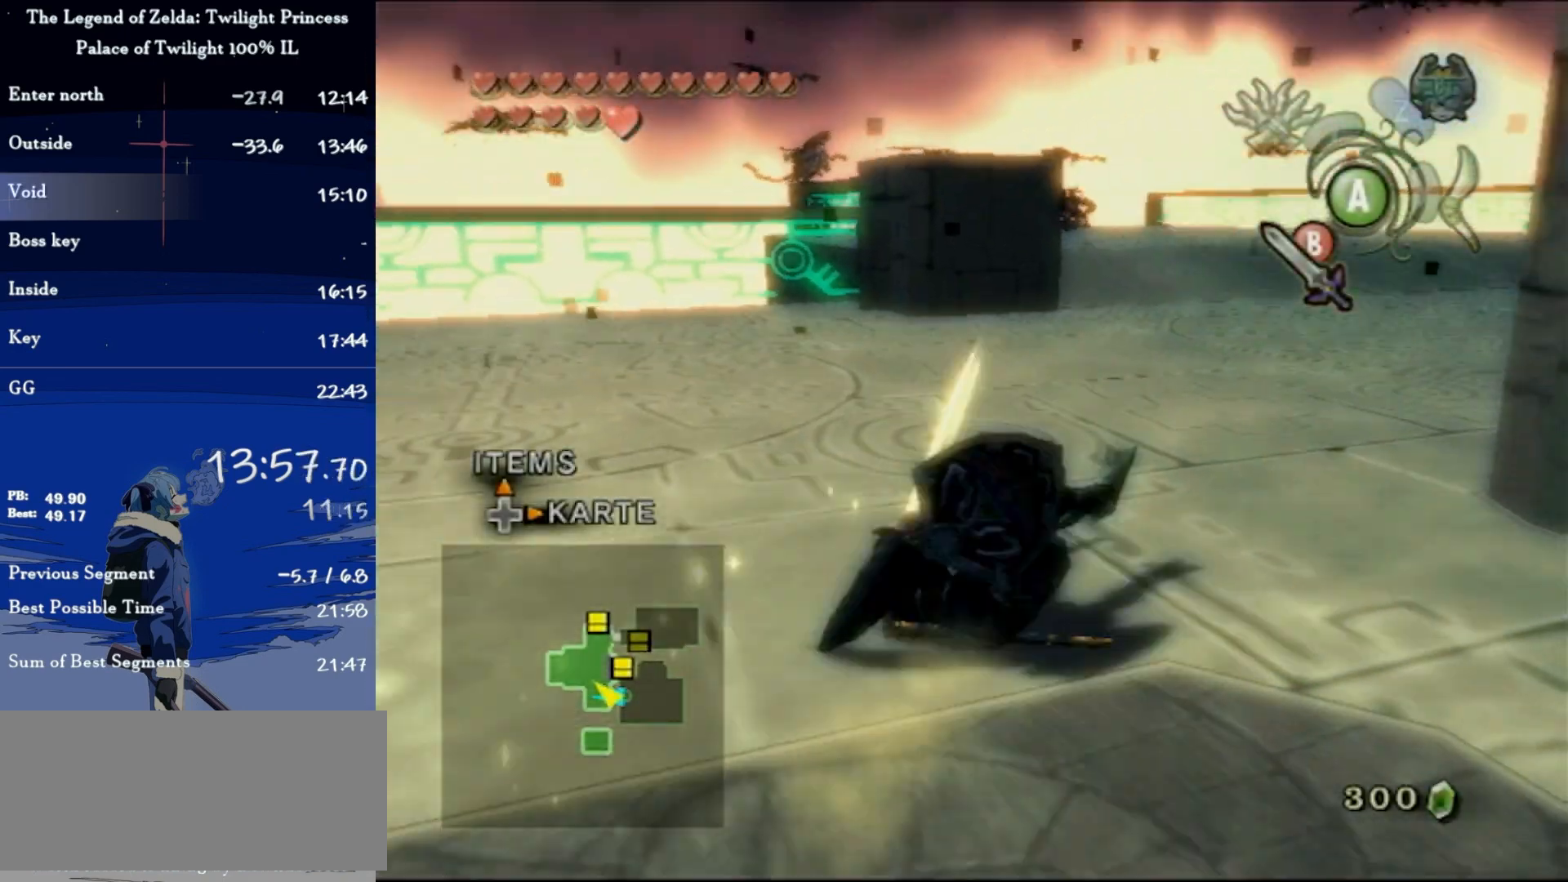
{"buttons": ["A"], "left_stick": "up", "right_stick": "center", "events": [[167, "left_stick", "up"], [333, "A", "down"], [400, "A", "up"], [467, "A", "down"]]}
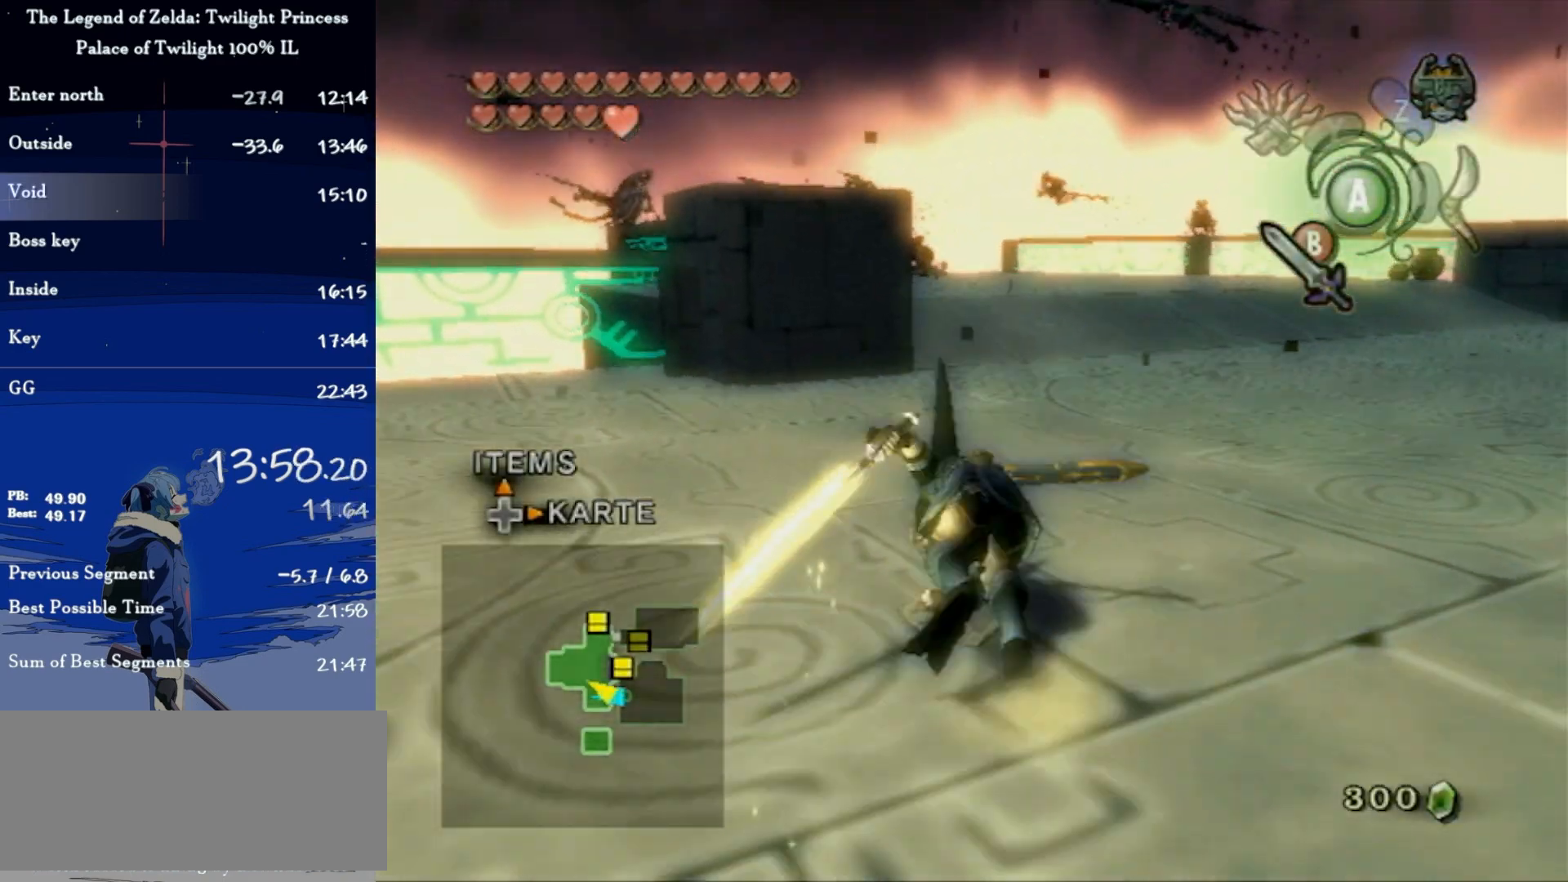
{"buttons": ["A"], "left_stick": "up", "right_stick": "center", "events": [[67, "A", "up"], [500, "A", "down"]]}
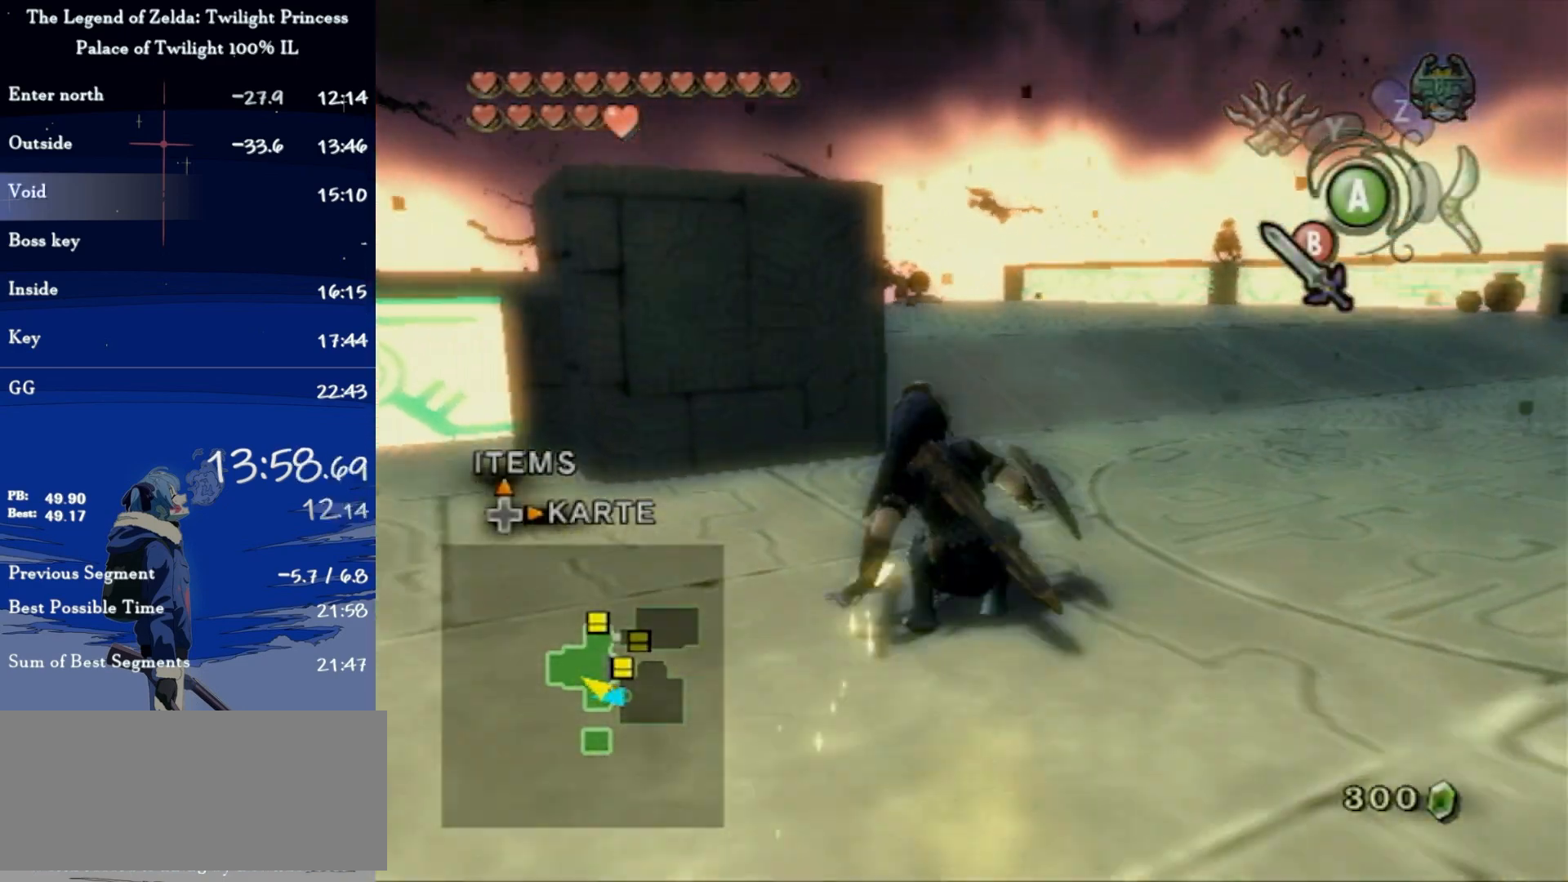
{"buttons": [], "left_stick": "up", "right_stick": "center", "events": [[67, "A", "up"], [133, "A", "down"], [233, "A", "up"]]}
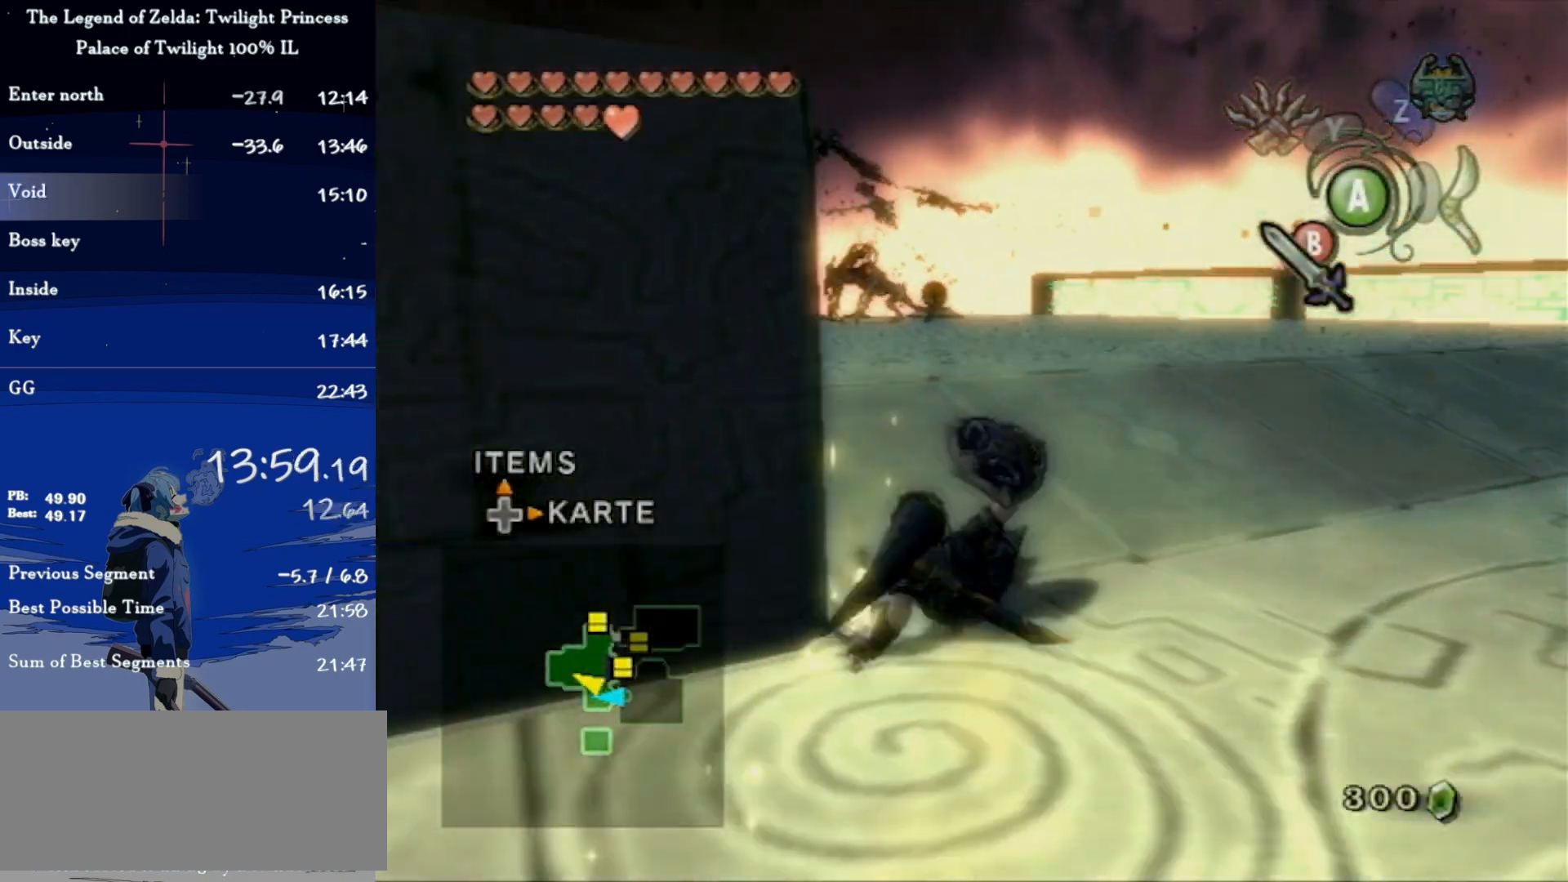
{"buttons": [], "left_stick": "up", "right_stick": "center", "events": [[167, "A", "down"], [233, "A", "up"], [300, "A", "down"], [400, "A", "up"]]}
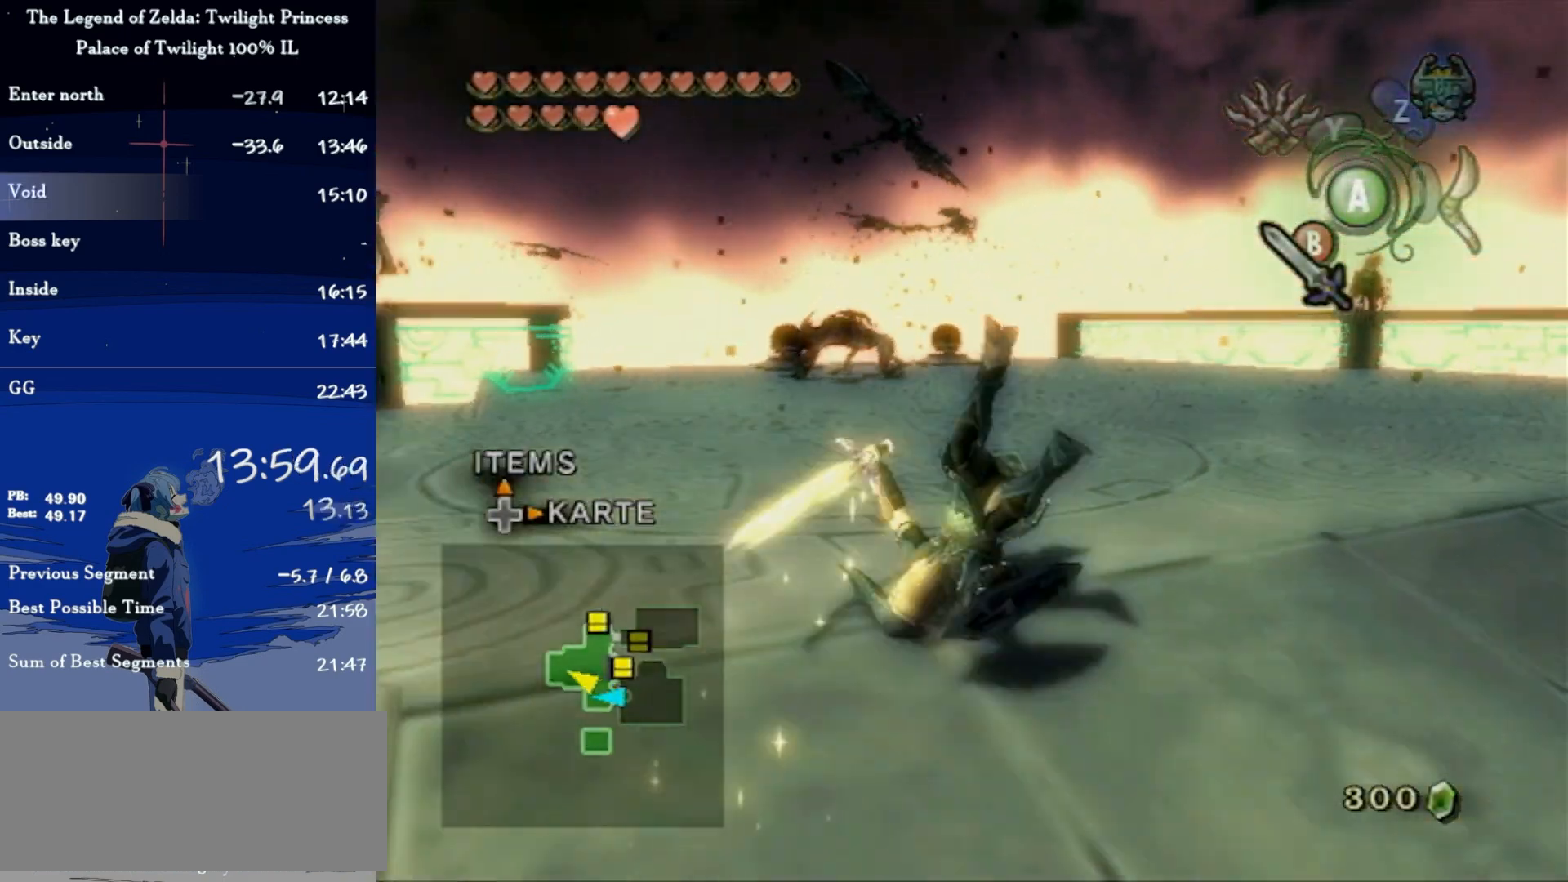
{"buttons": ["A"], "left_stick": "up", "right_stick": "center", "events": [[333, "A", "down"], [400, "A", "up"], [467, "A", "down"]]}
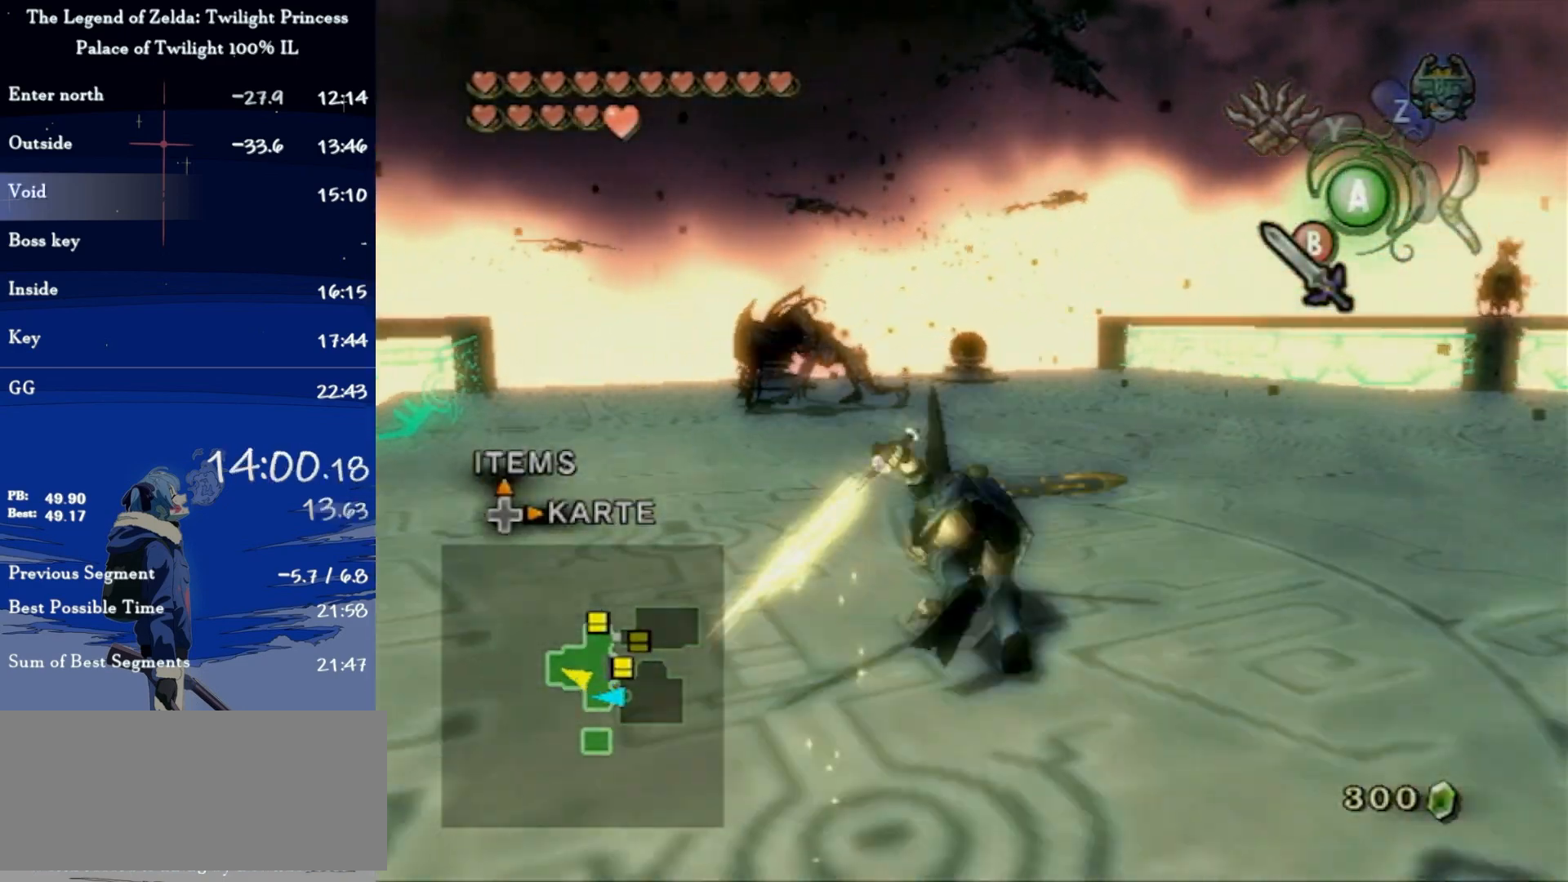
{"buttons": [], "left_stick": "up", "right_stick": "center", "events": [[233, "A", "up"]]}
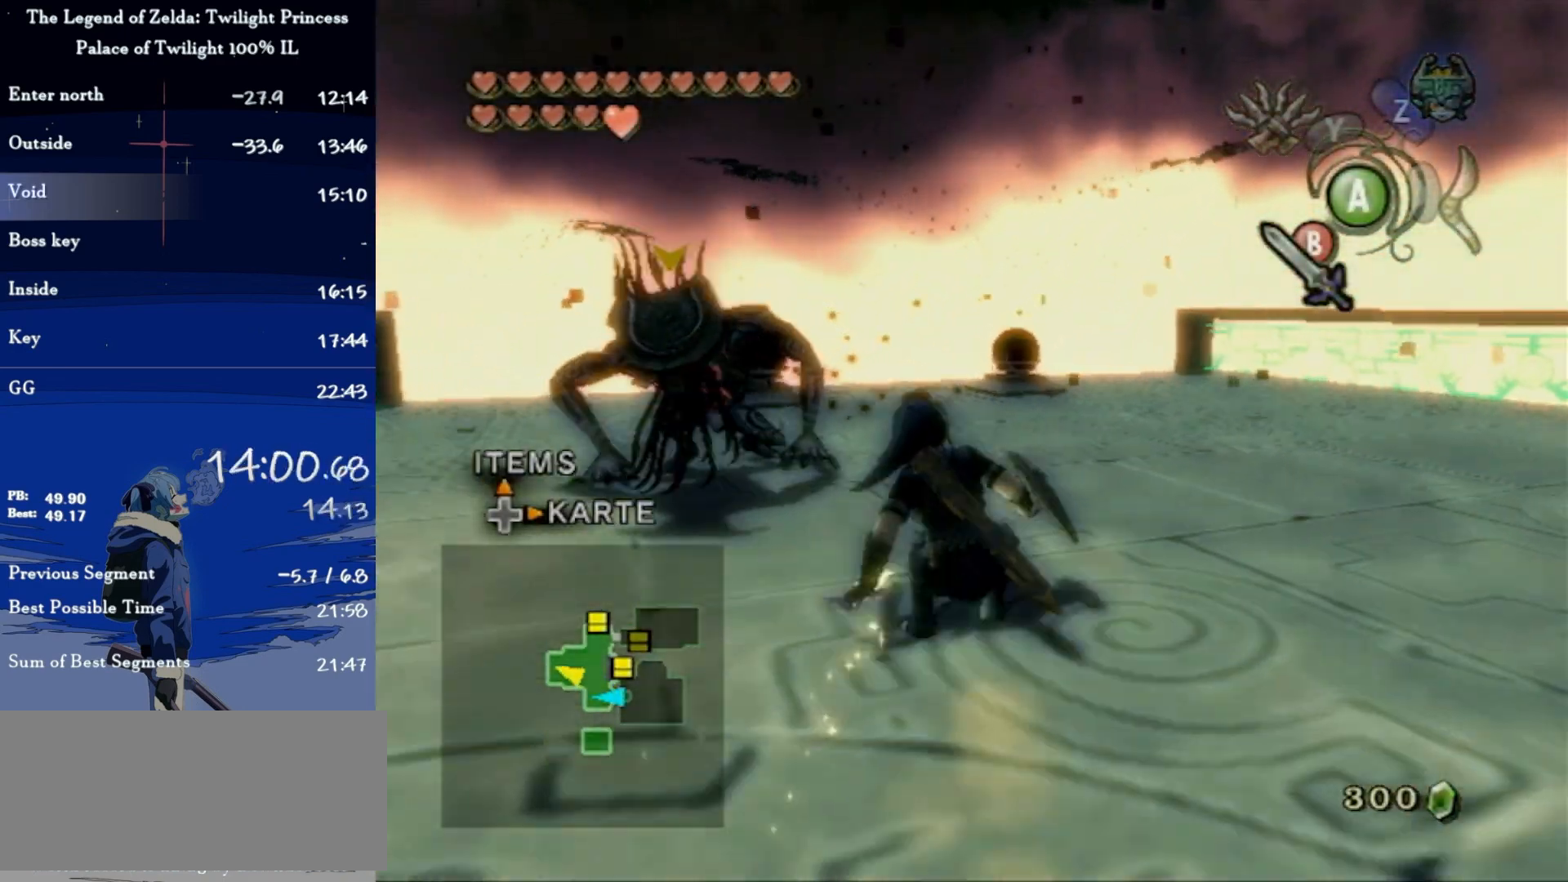
{"buttons": [], "left_stick": "up", "right_stick": "center", "events": [[33, "A", "down"], [100, "A", "up"], [167, "A", "down"], [433, "A", "up"]]}
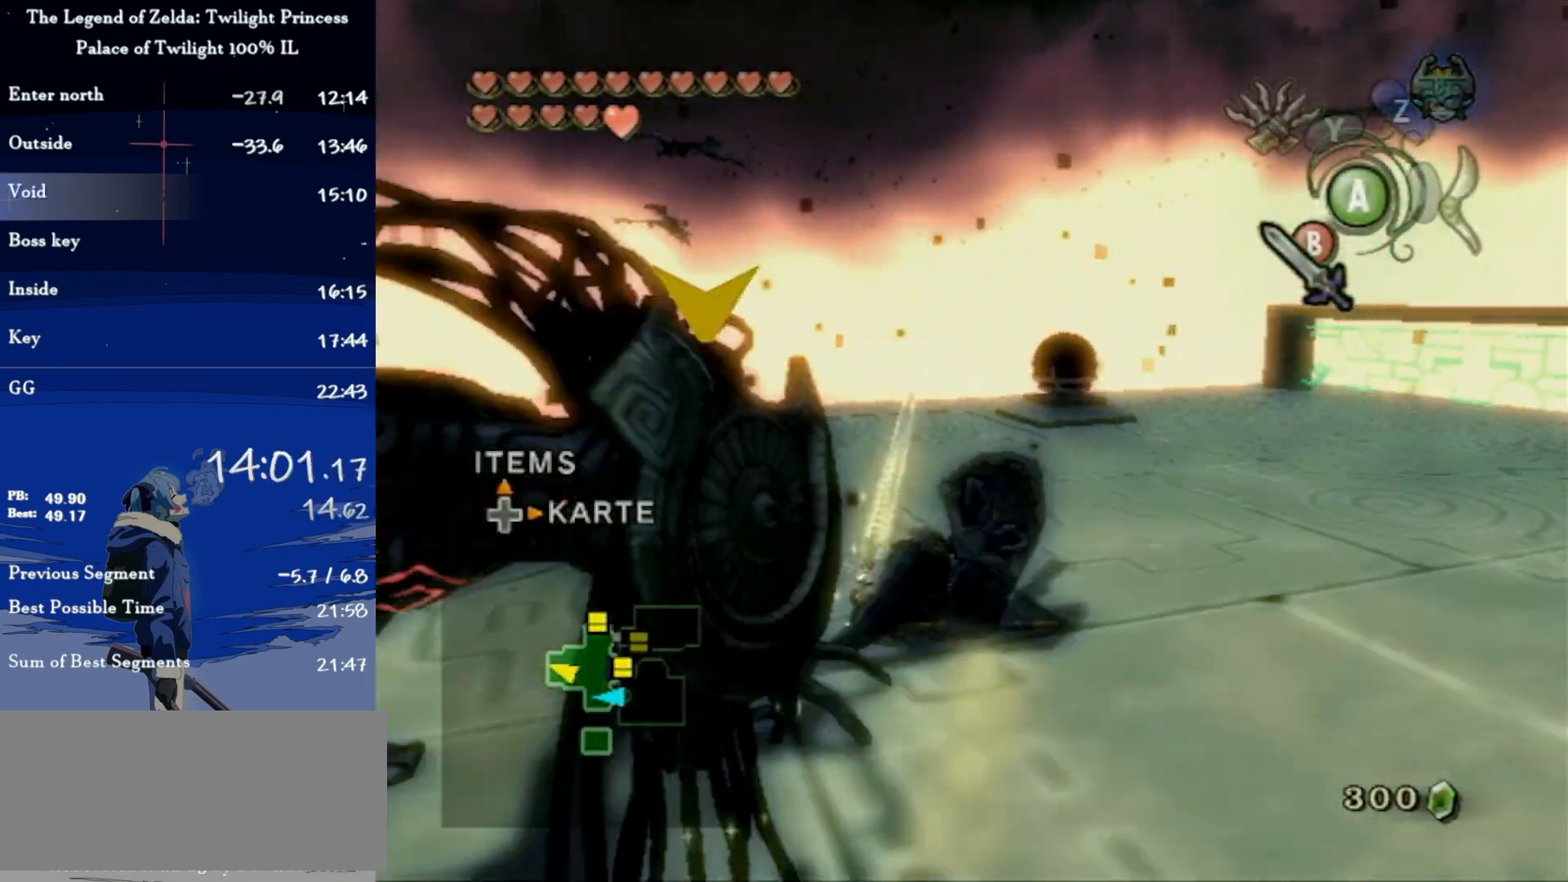
{"buttons": ["B"], "left_stick": "center", "right_stick": "center", "events": [[333, "left_stick", "up-left"], [367, "B", "down"], [467, "left_stick", "center"]]}
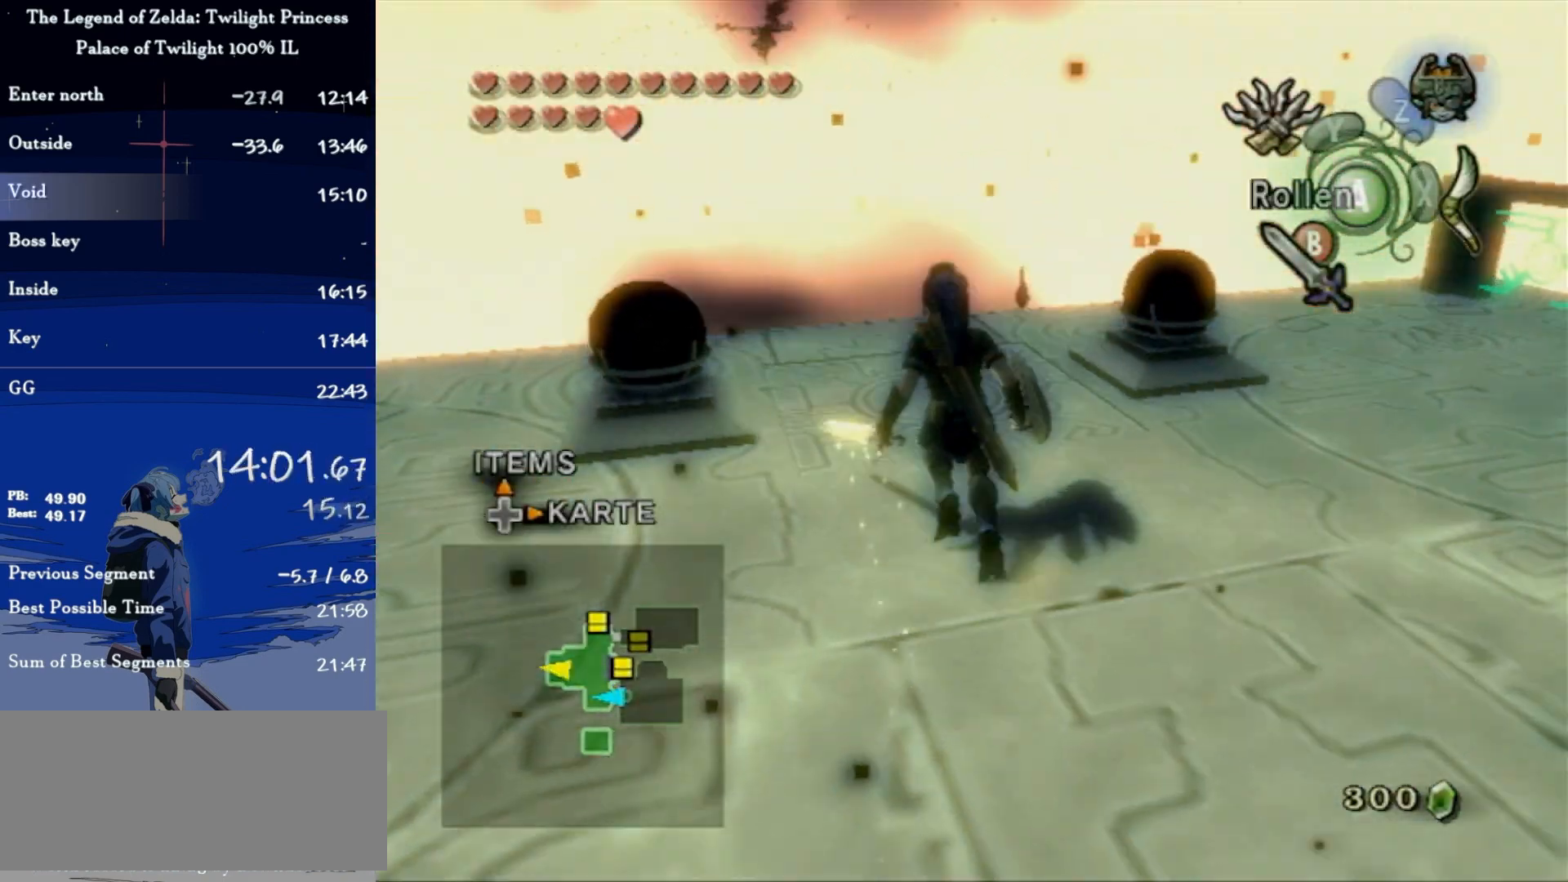
{"buttons": ["B"], "left_stick": "center", "right_stick": "center", "events": []}
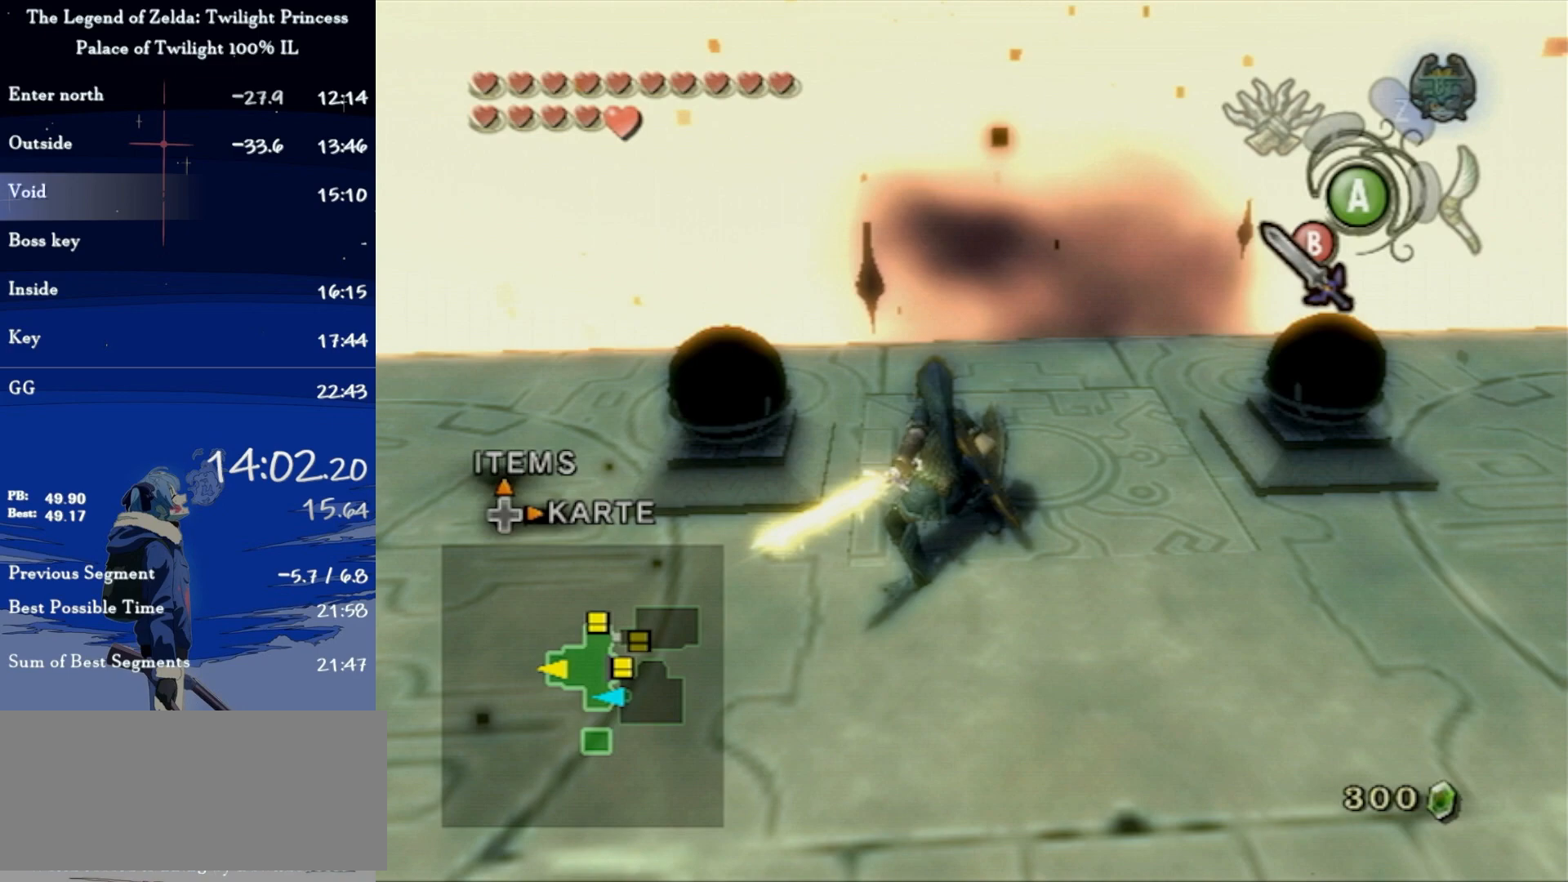
{"buttons": [], "left_stick": "center", "right_stick": "center", "events": [[67, "B", "up"]]}
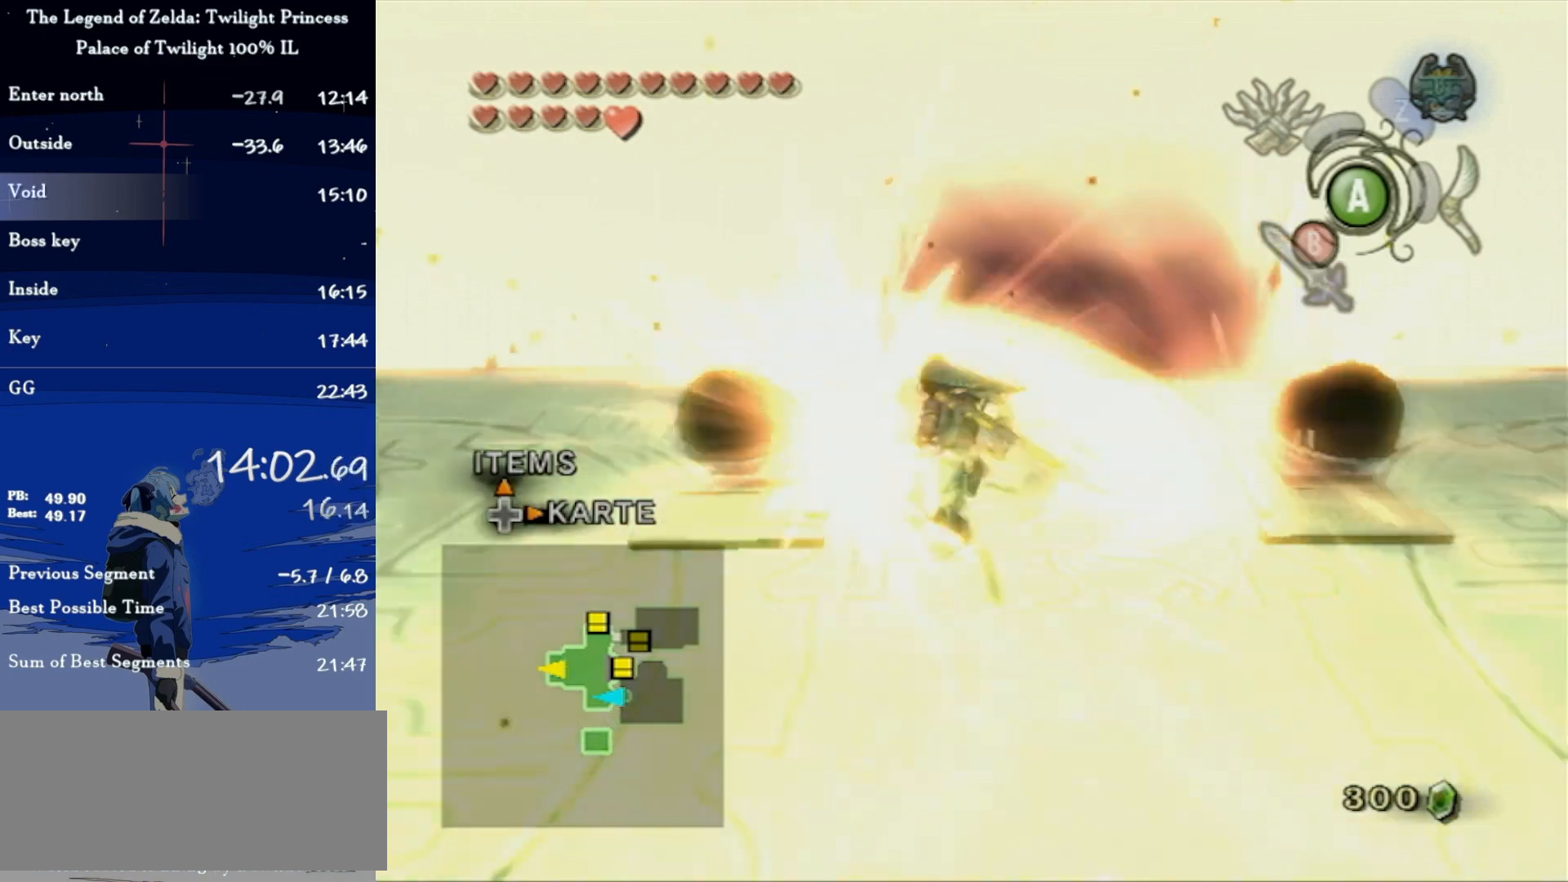
{"buttons": [], "left_stick": "center", "right_stick": "center", "events": []}
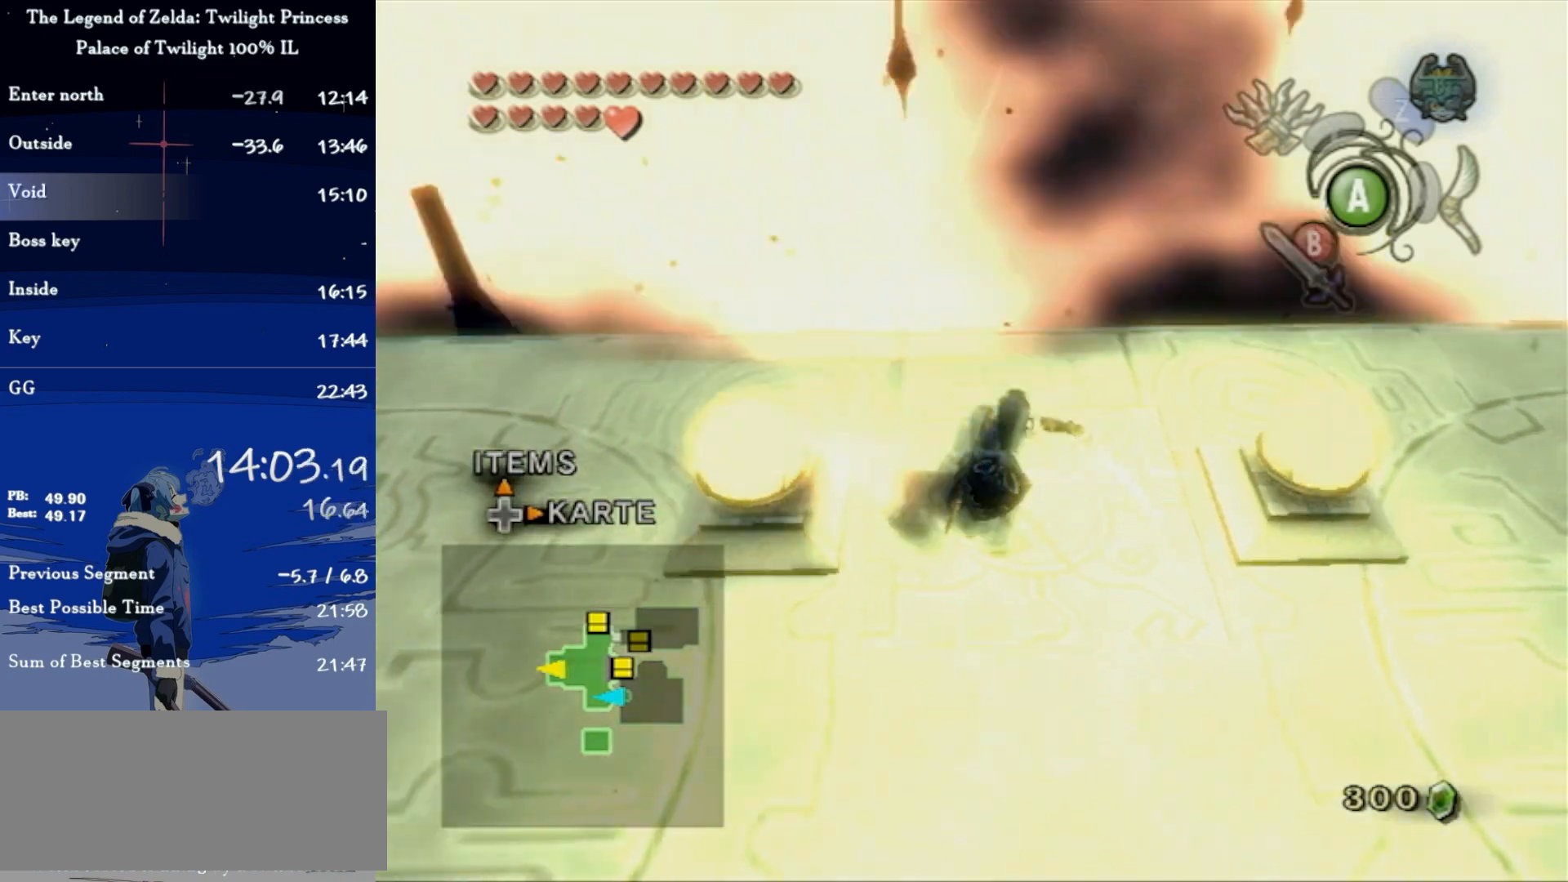
{"buttons": ["B"], "left_stick": "center", "right_stick": "center", "events": [[33, "left_stick", "down"], [167, "B", "down"], [167, "left_stick", "center"]]}
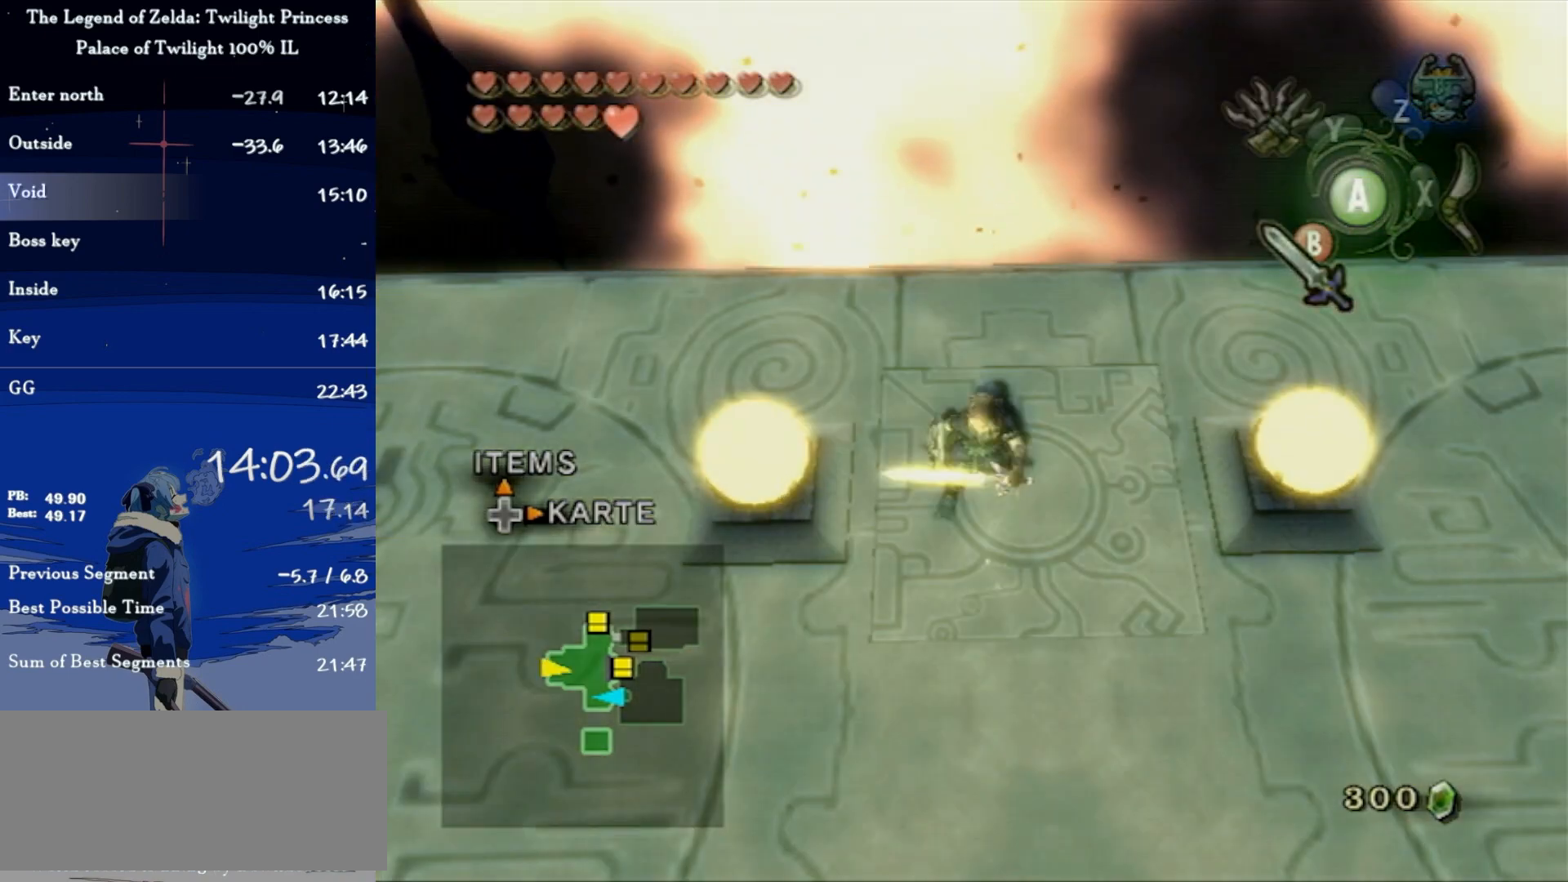
{"buttons": ["B"], "left_stick": "down", "right_stick": "center", "events": [[233, "left_stick", "down"]]}
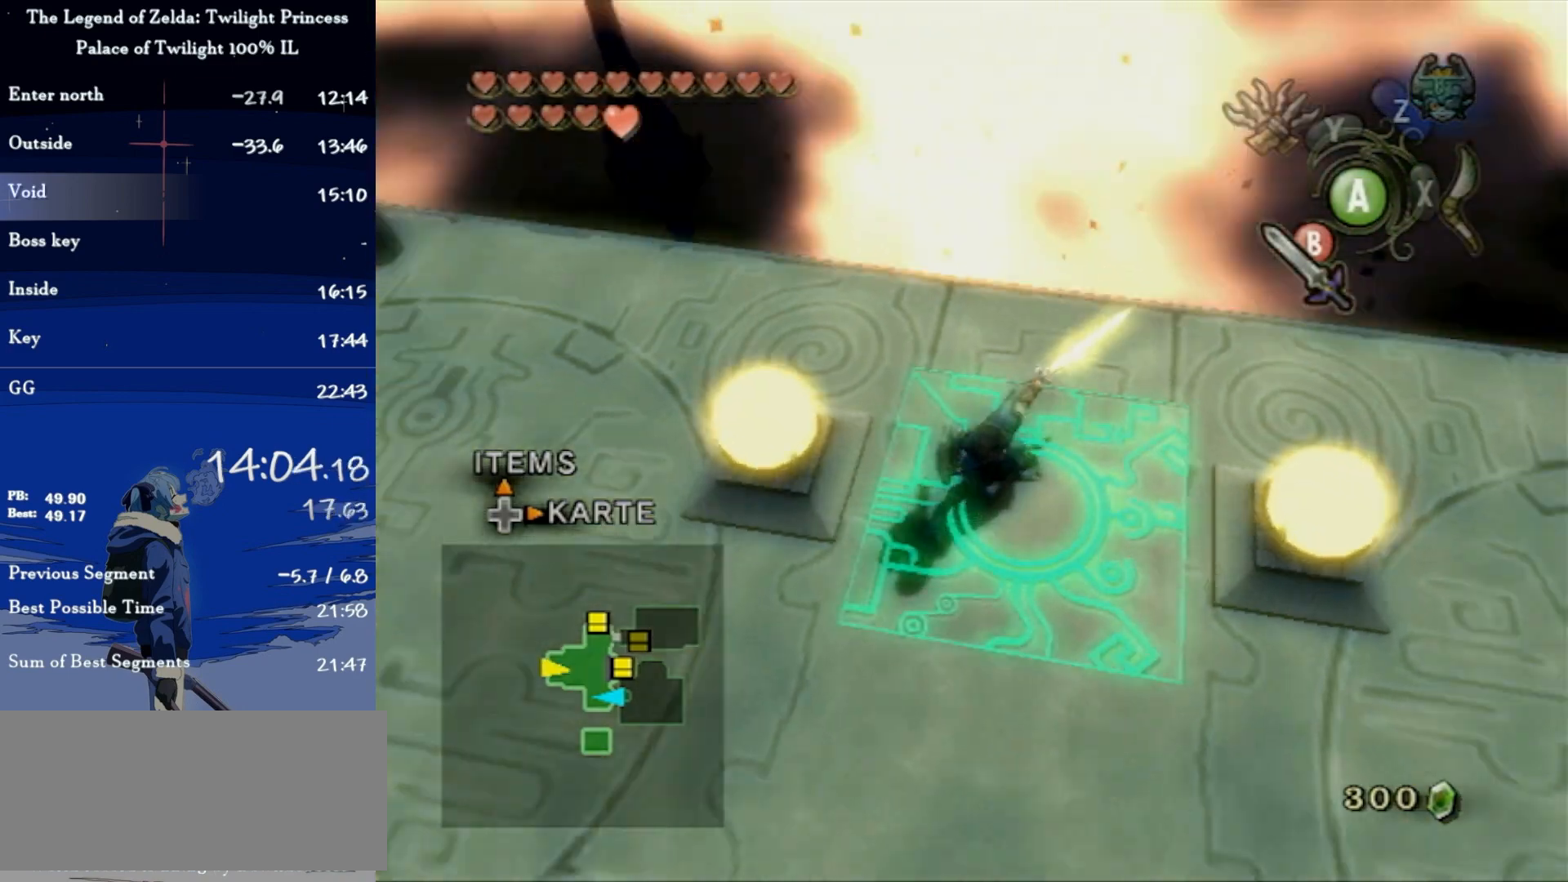
{"buttons": ["B"], "left_stick": "down", "right_stick": "center", "events": [[233, "left_stick", "center"], [500, "left_stick", "down"]]}
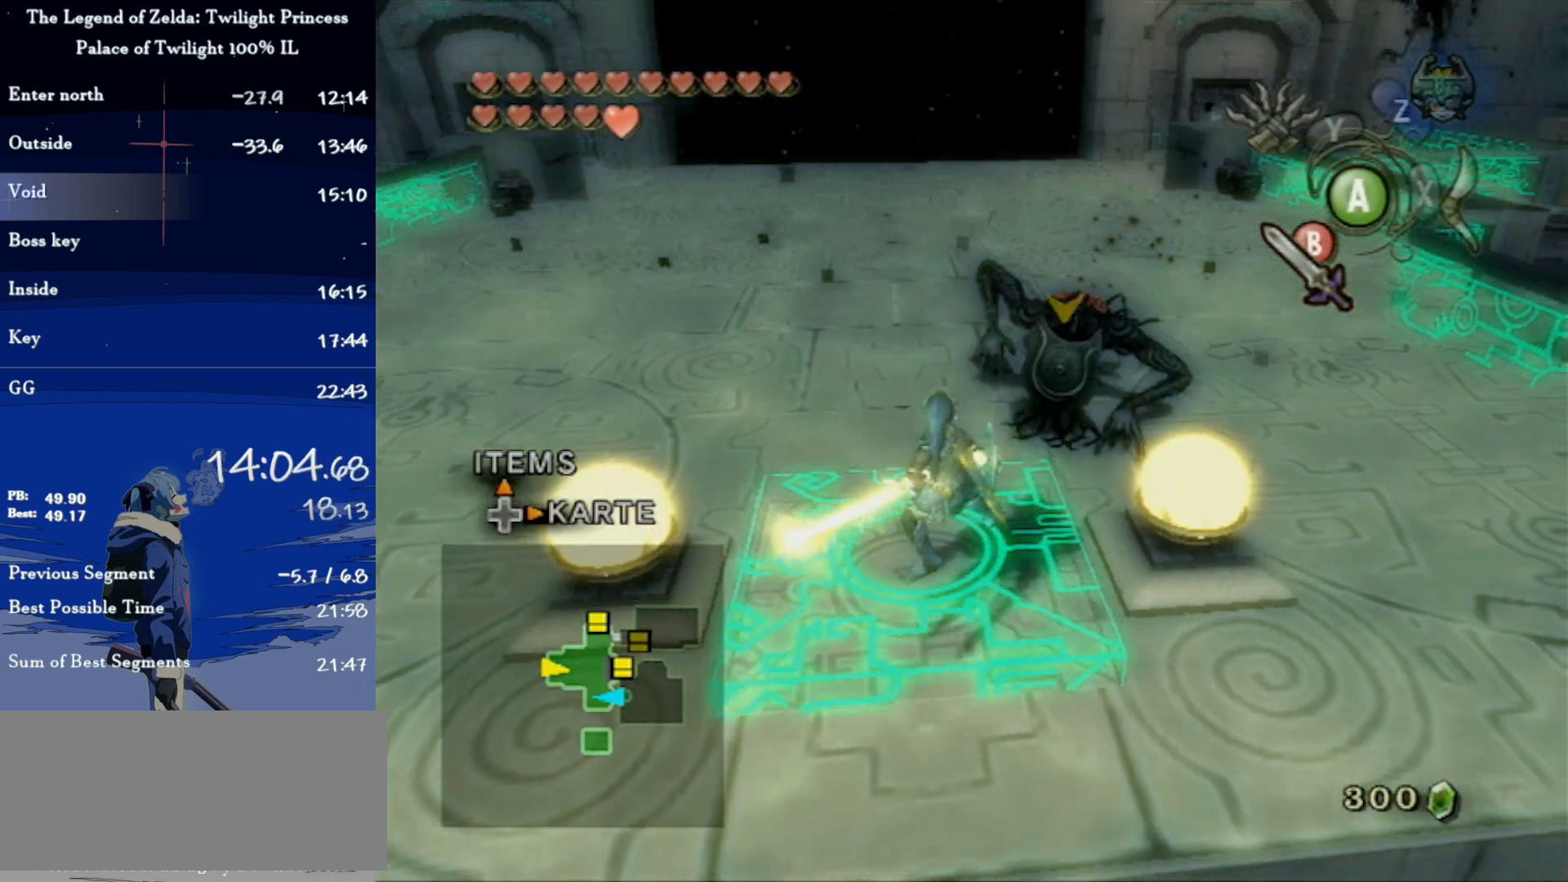
{"buttons": ["B"], "left_stick": "down", "right_stick": "center", "events": []}
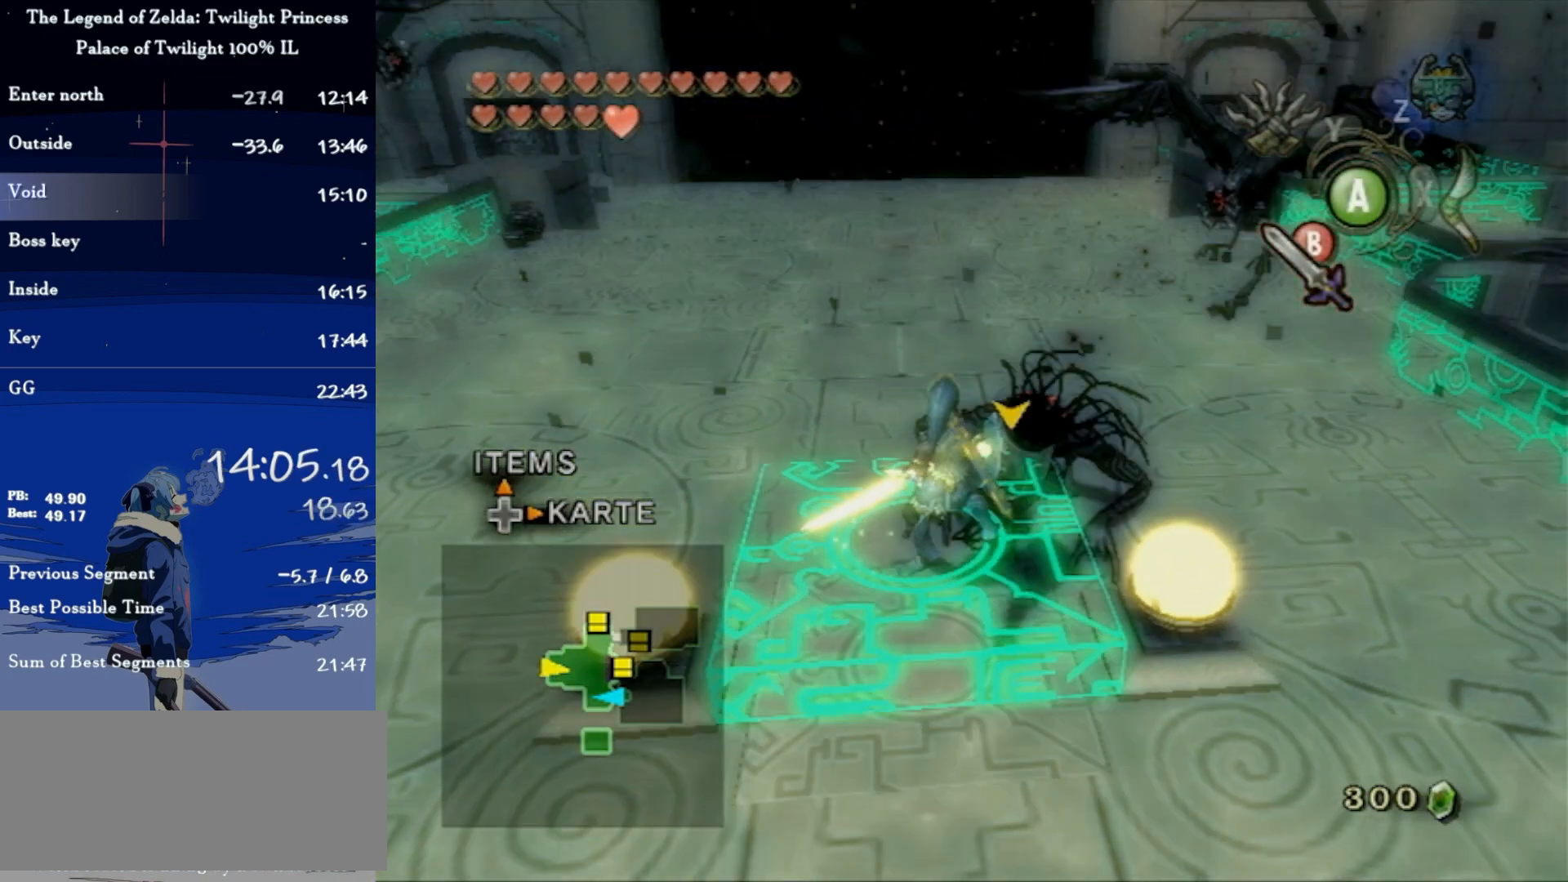
{"buttons": [], "left_stick": "down", "right_stick": "center", "events": [[500, "B", "up"]]}
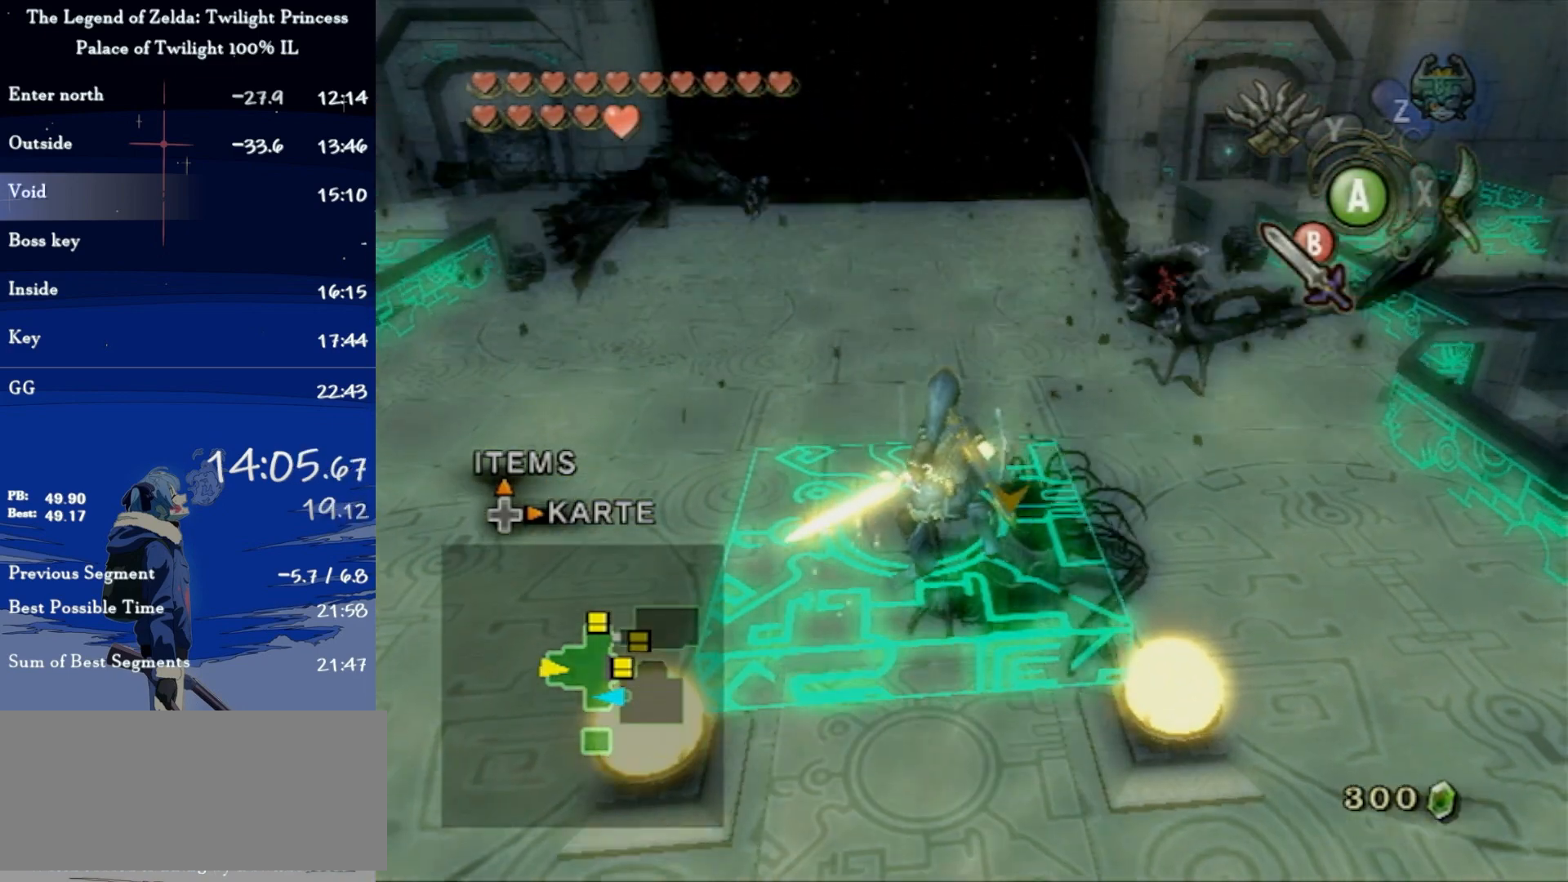
{"buttons": [], "left_stick": "center", "right_stick": "center", "events": [[100, "left_stick", "center"]]}
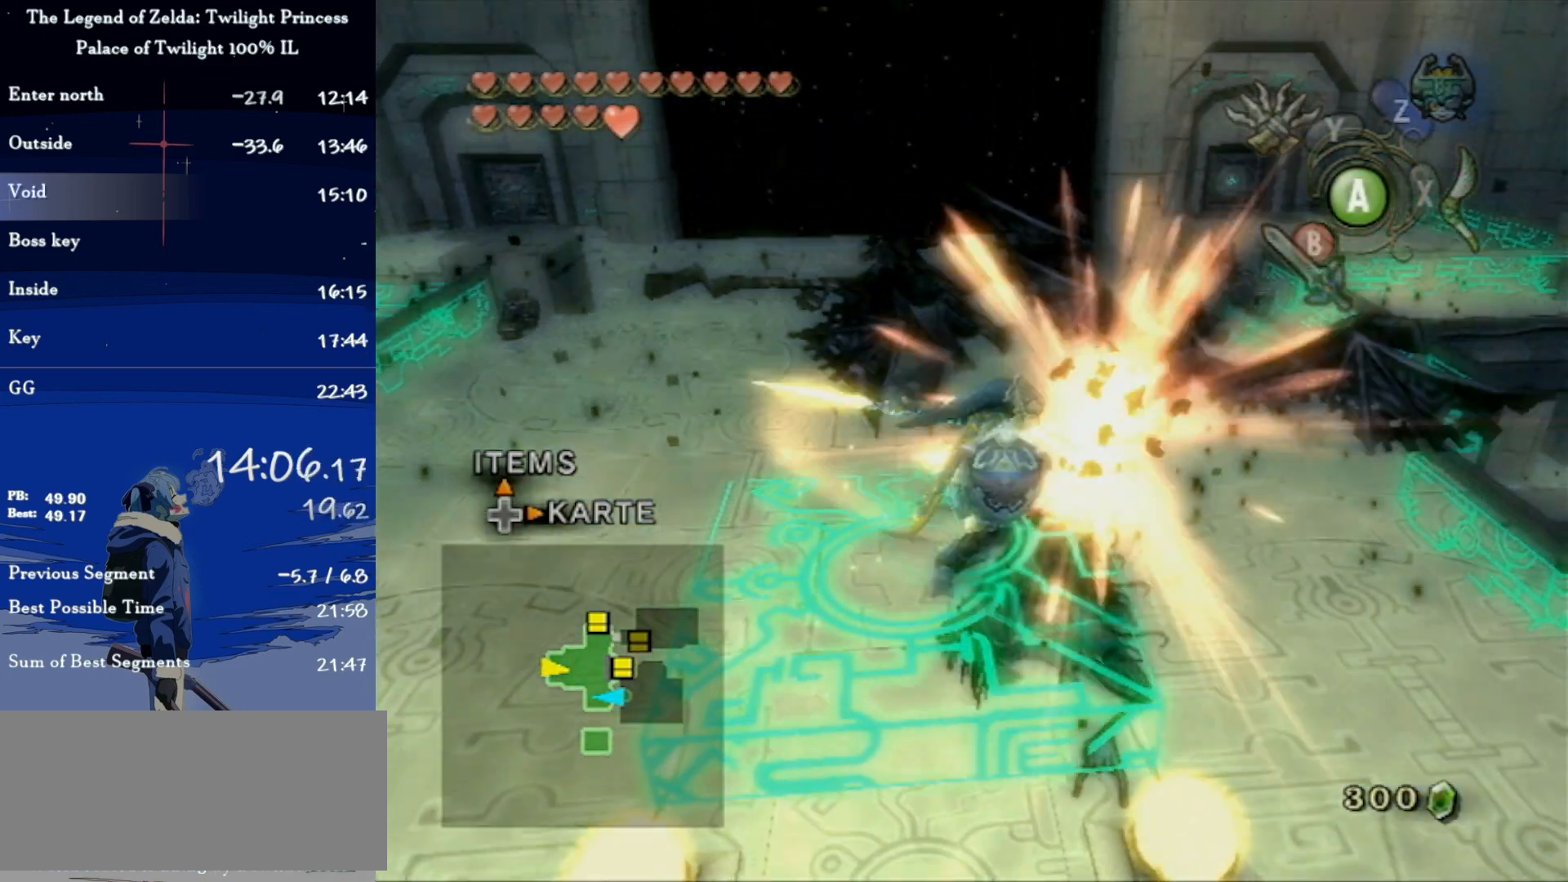
{"buttons": [], "left_stick": "center", "right_stick": "center", "events": []}
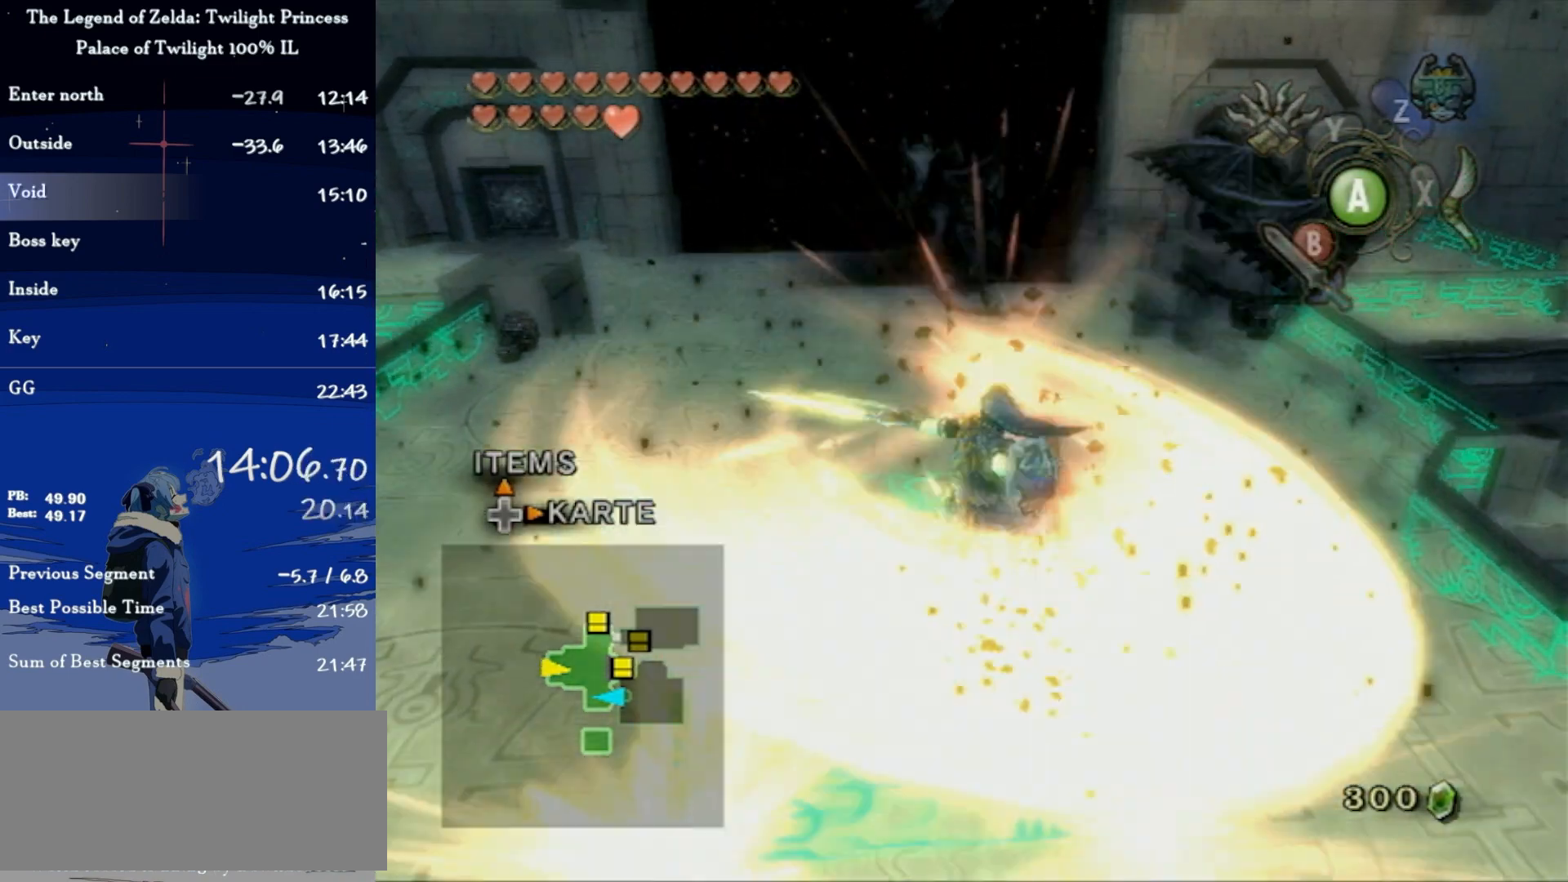
{"buttons": [], "left_stick": "center", "right_stick": "center", "events": []}
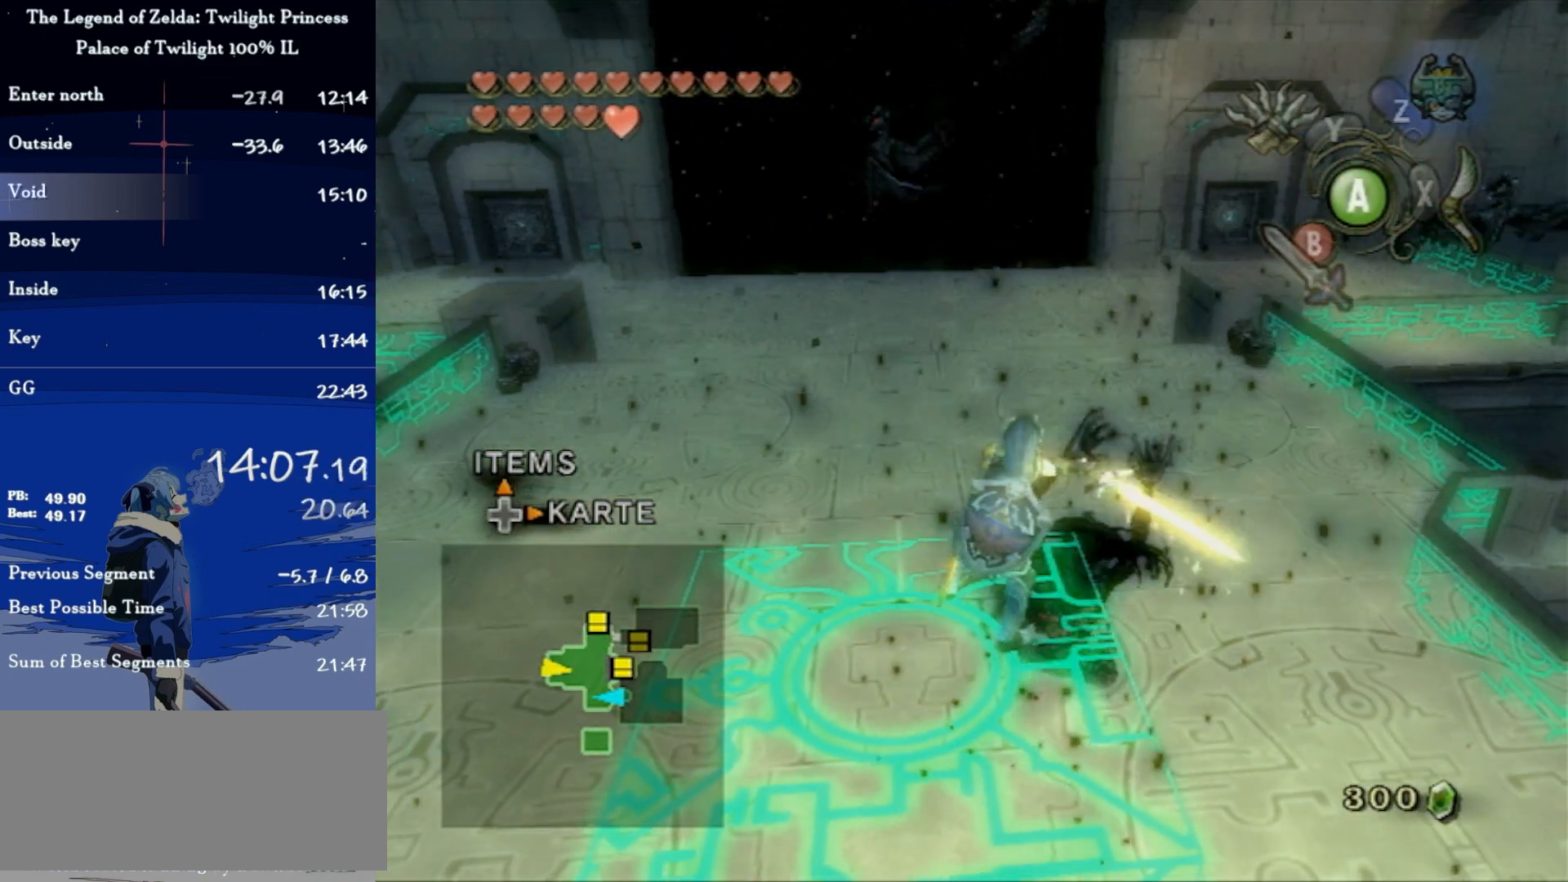
{"buttons": ["B"], "left_stick": "center", "right_stick": "center", "events": [[100, "left_stick", "up-left"], [167, "B", "down"], [200, "left_stick", "center"]]}
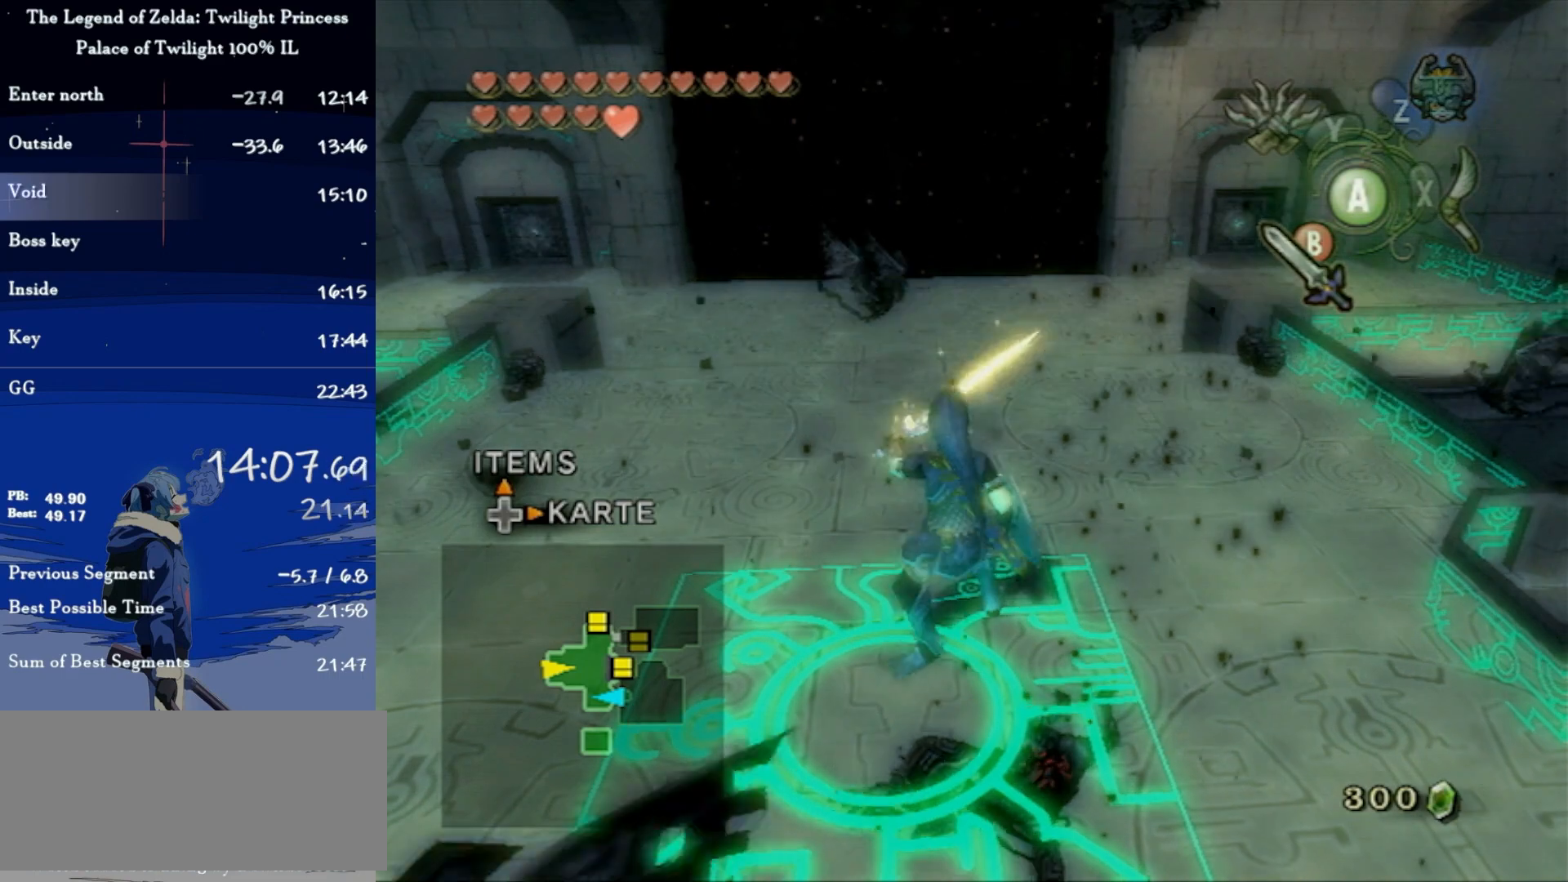
{"buttons": ["B"], "left_stick": "down", "right_stick": "center", "events": [[267, "left_stick", "down"]]}
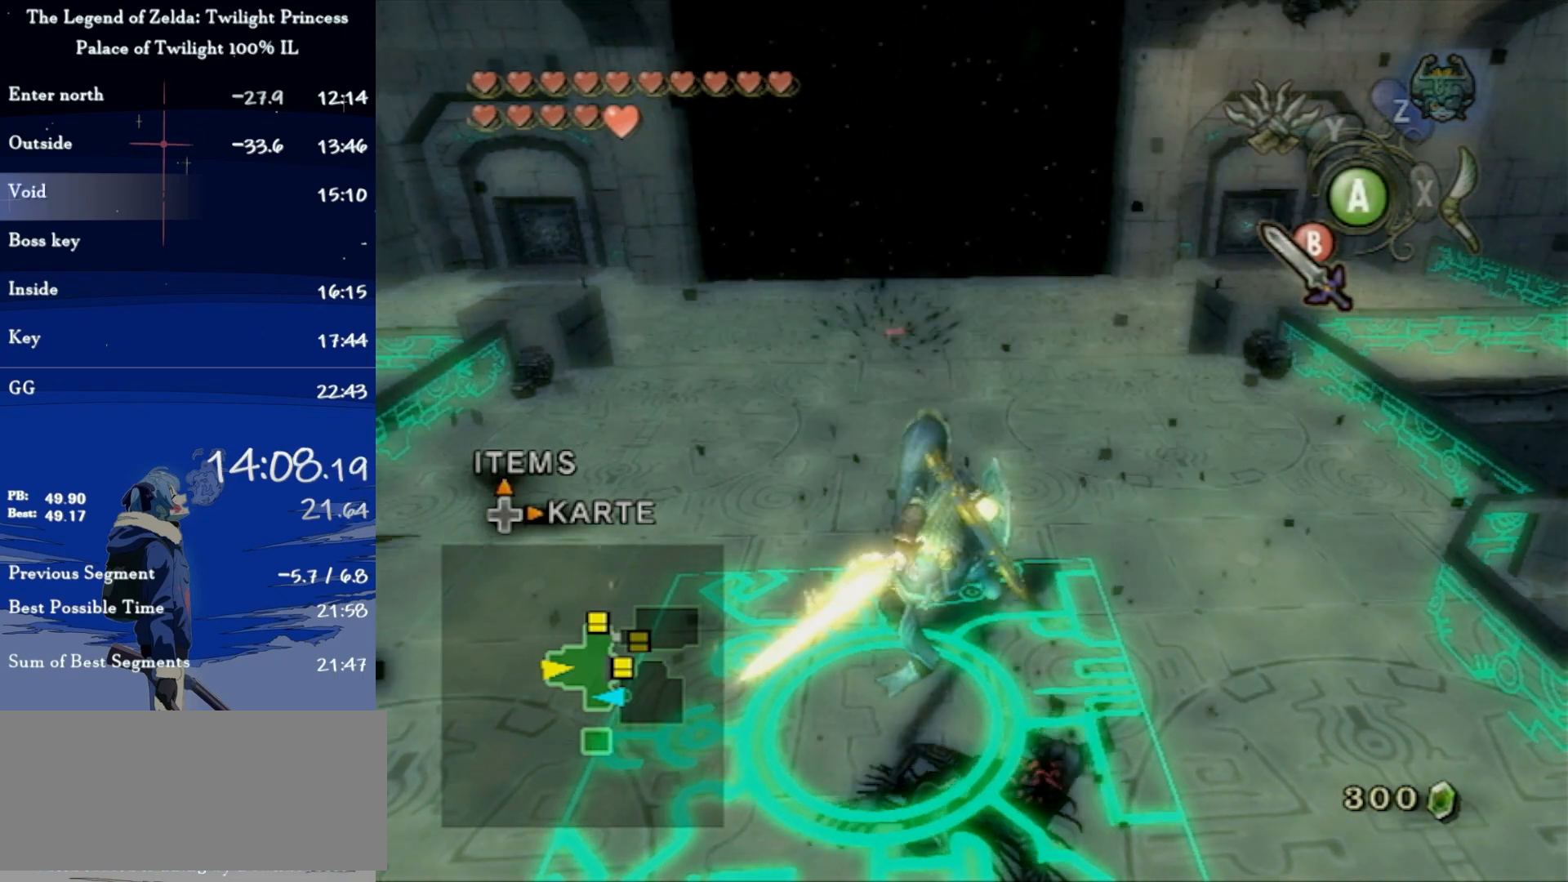
{"buttons": ["B"], "left_stick": "down", "right_stick": "center", "events": []}
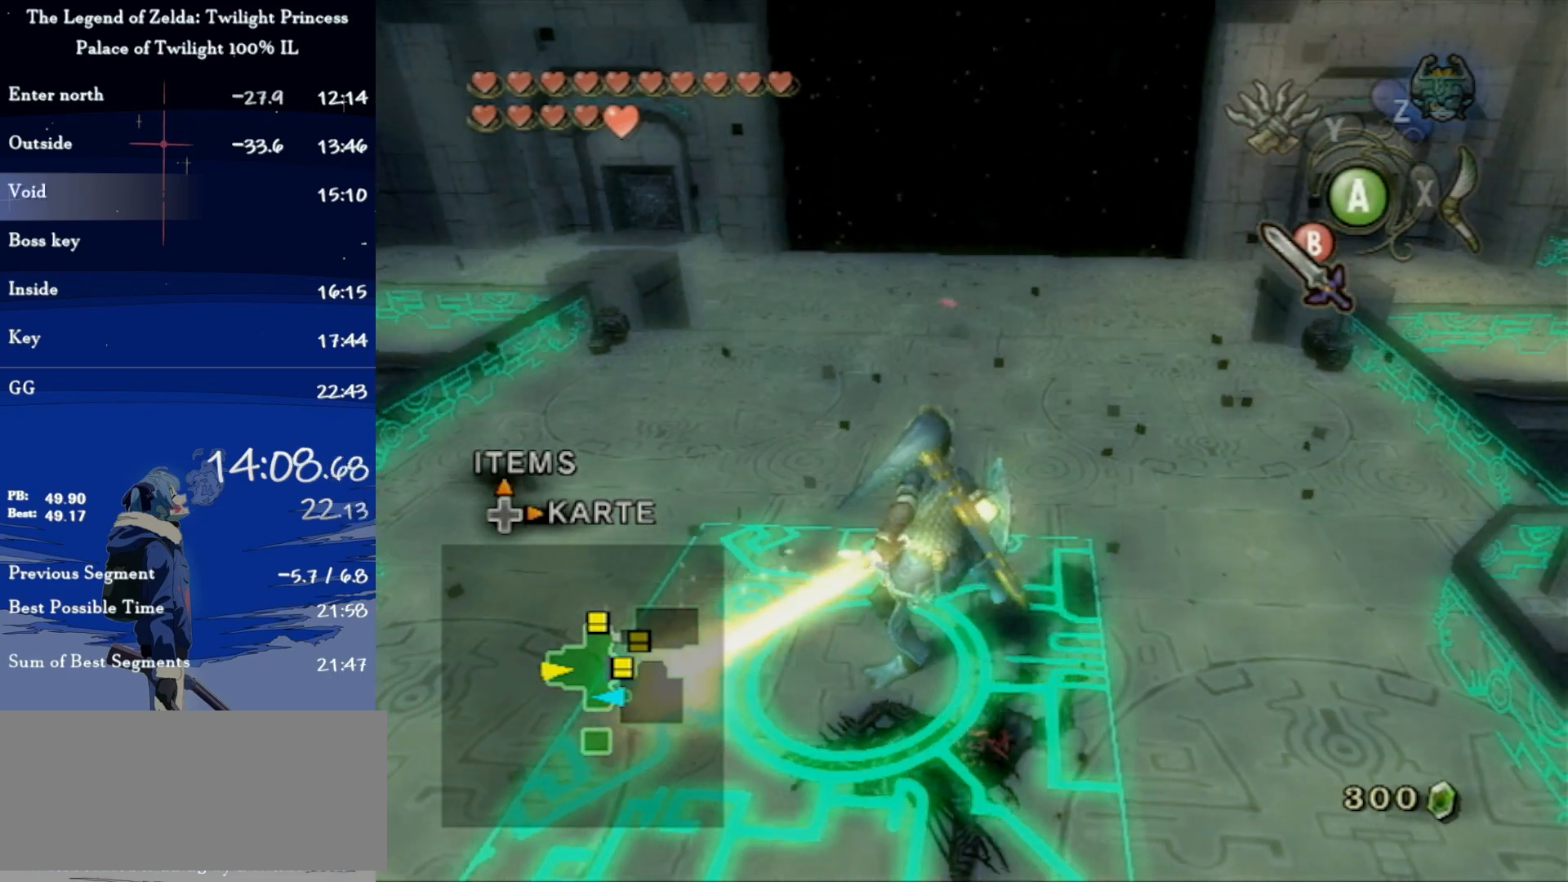
{"buttons": ["B"], "left_stick": "down", "right_stick": "center", "events": []}